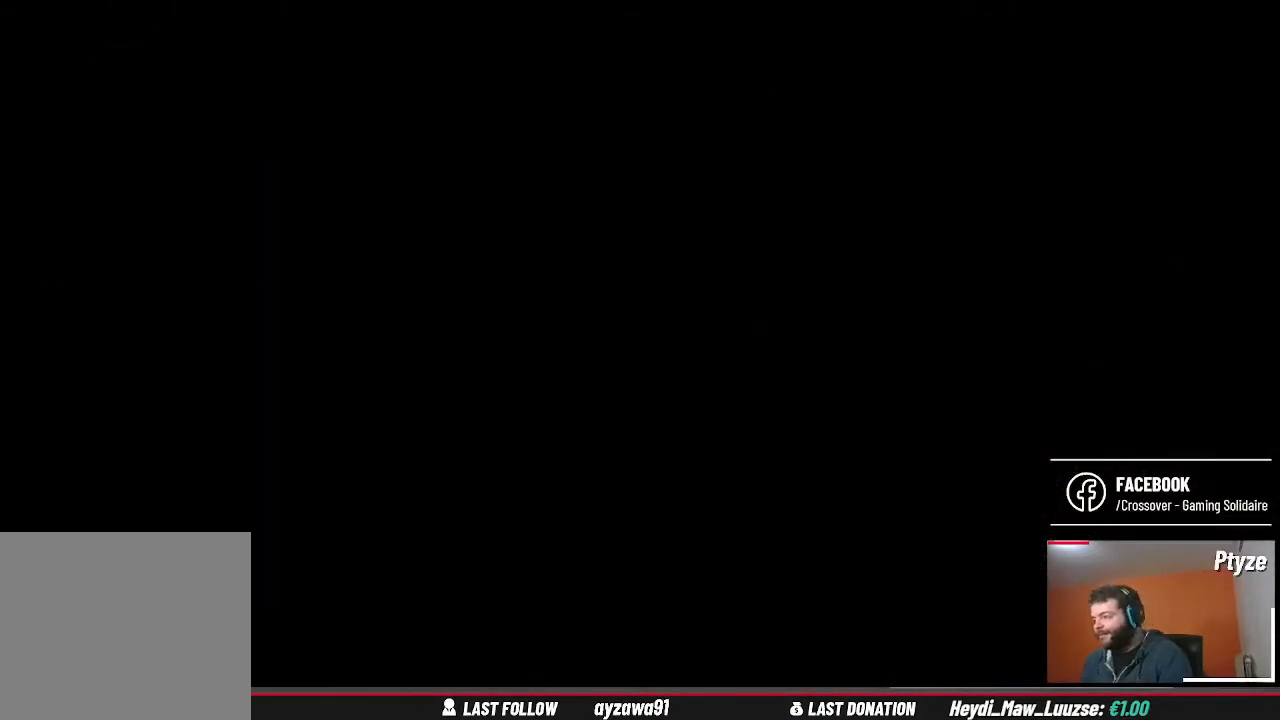
Gameplay with a controller (Xbox layout); each line is a JSON object with the inputs held at the frame after it. "events" lists button and stick changes between this image and that frame as [ms after this image, input, new state], when the widget could be followed in between. Not read: L3 R3.
{"buttons": [], "left_stick": "center", "right_stick": "center", "events": []}
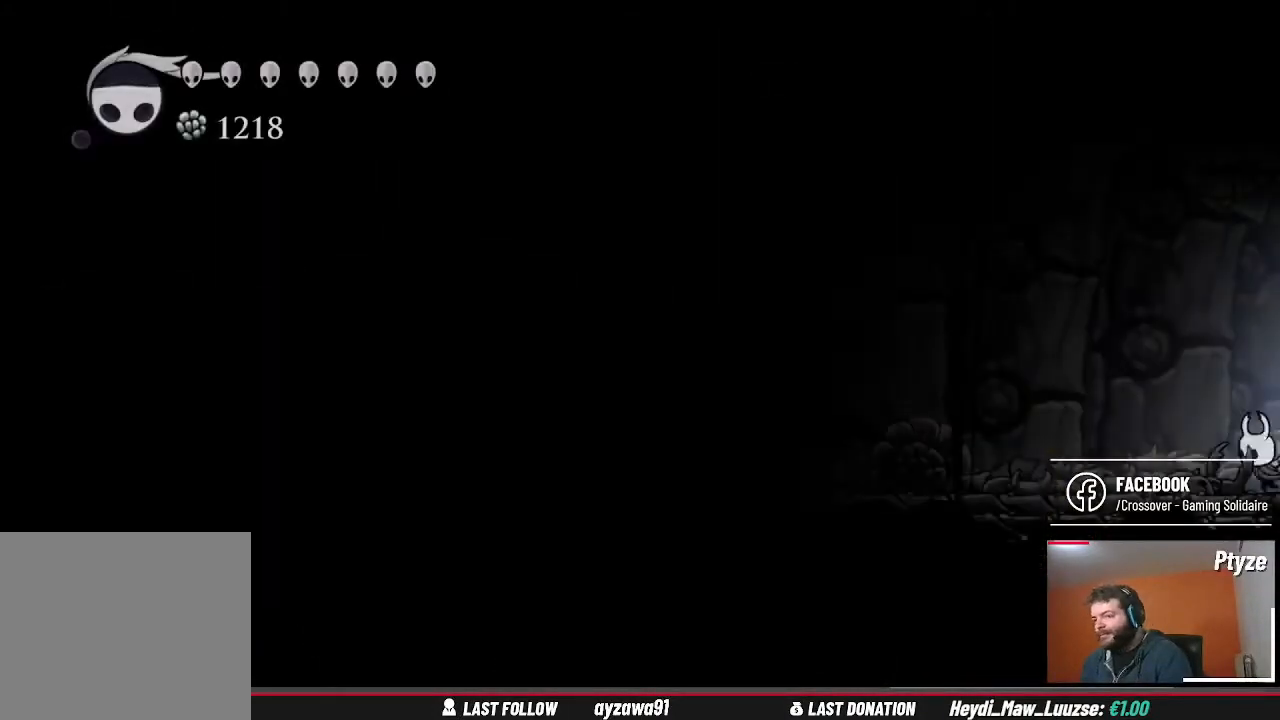
{"buttons": [], "left_stick": "left", "right_stick": "center", "events": [[233, "left_stick", "left"]]}
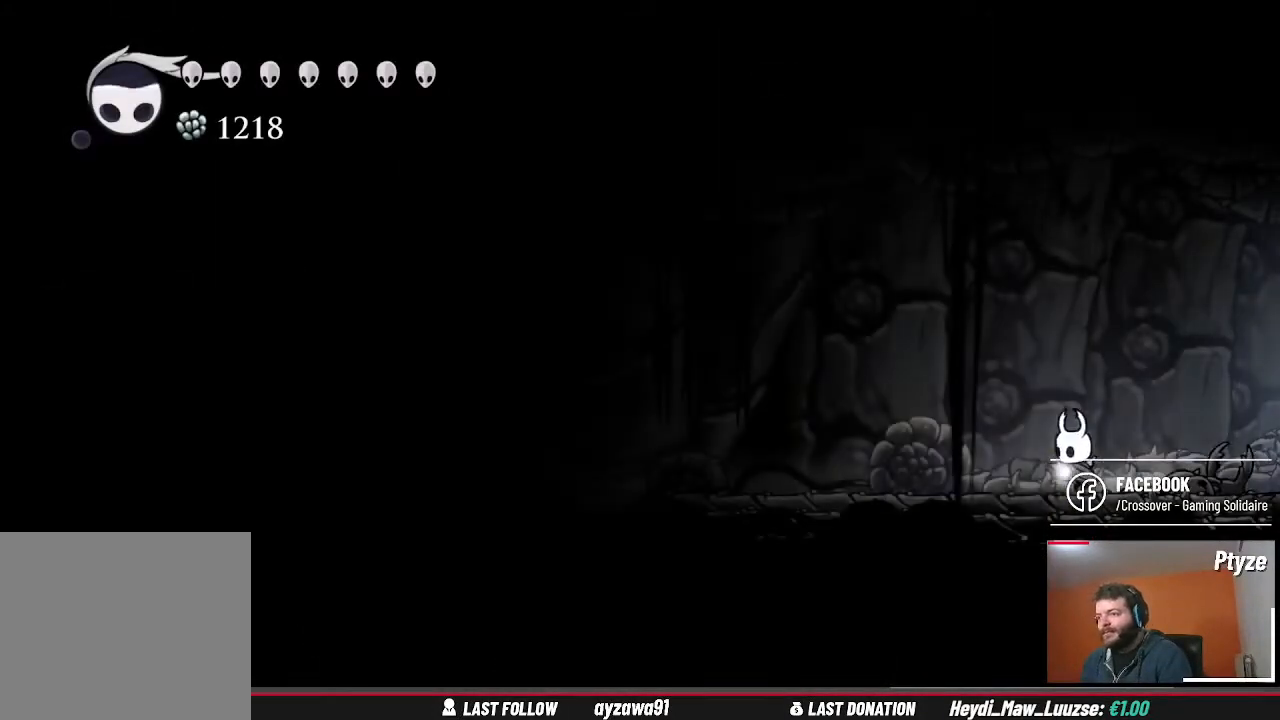
{"buttons": [], "left_stick": "left", "right_stick": "center", "events": []}
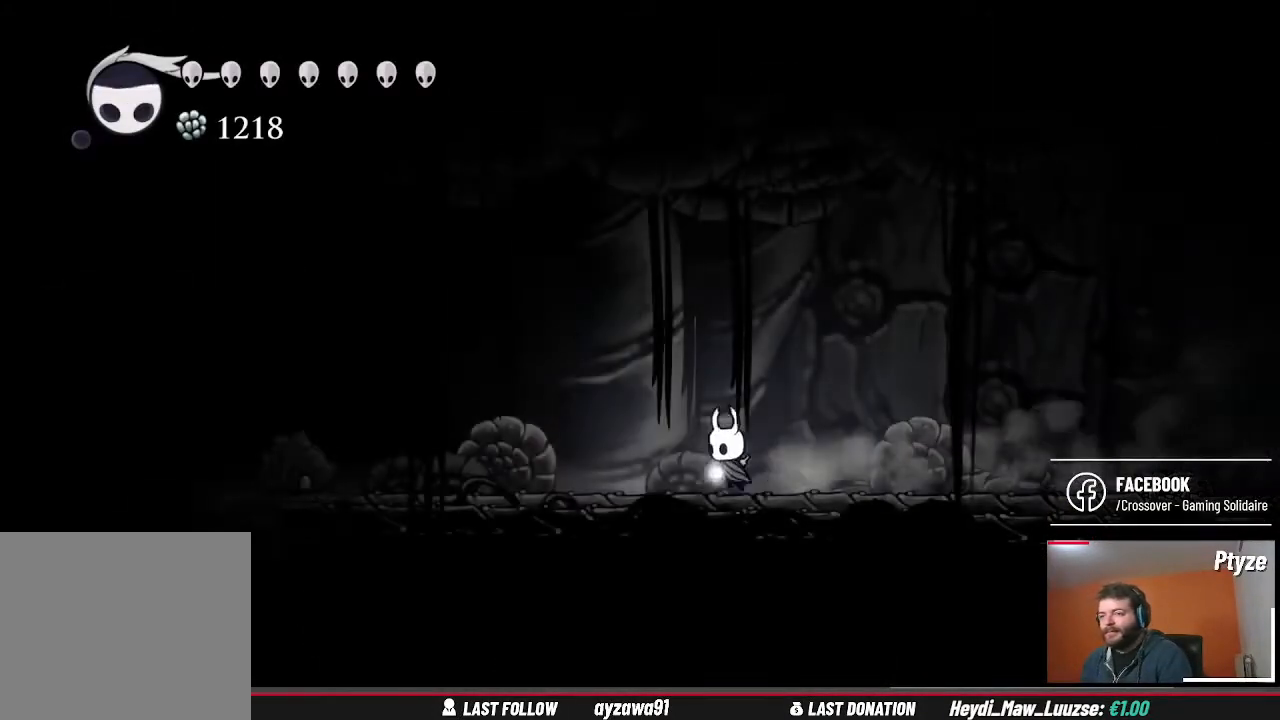
{"buttons": [], "left_stick": "center", "right_stick": "center", "events": [[400, "left_stick", "center"]]}
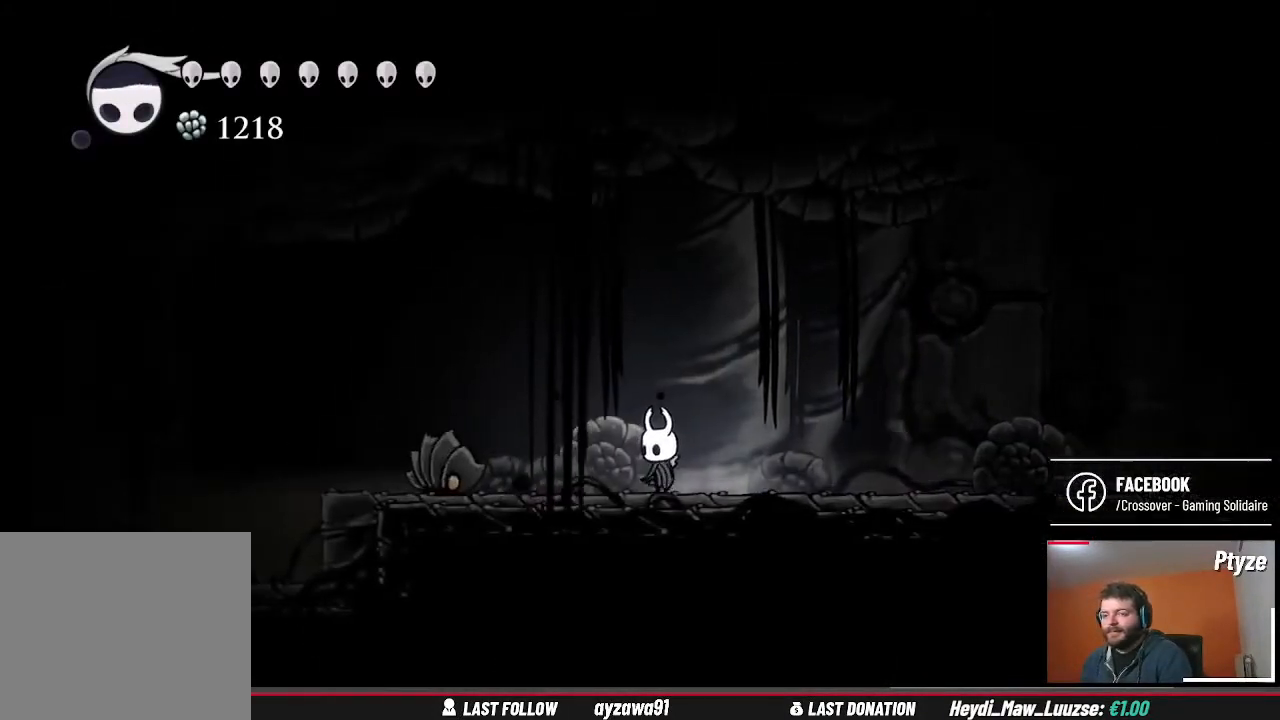
{"buttons": ["X"], "left_stick": "left", "right_stick": "center", "events": [[67, "left_stick", "left"], [100, "X", "down"], [200, "X", "up"], [200, "left_stick", "center"], [433, "left_stick", "left"], [500, "X", "down"]]}
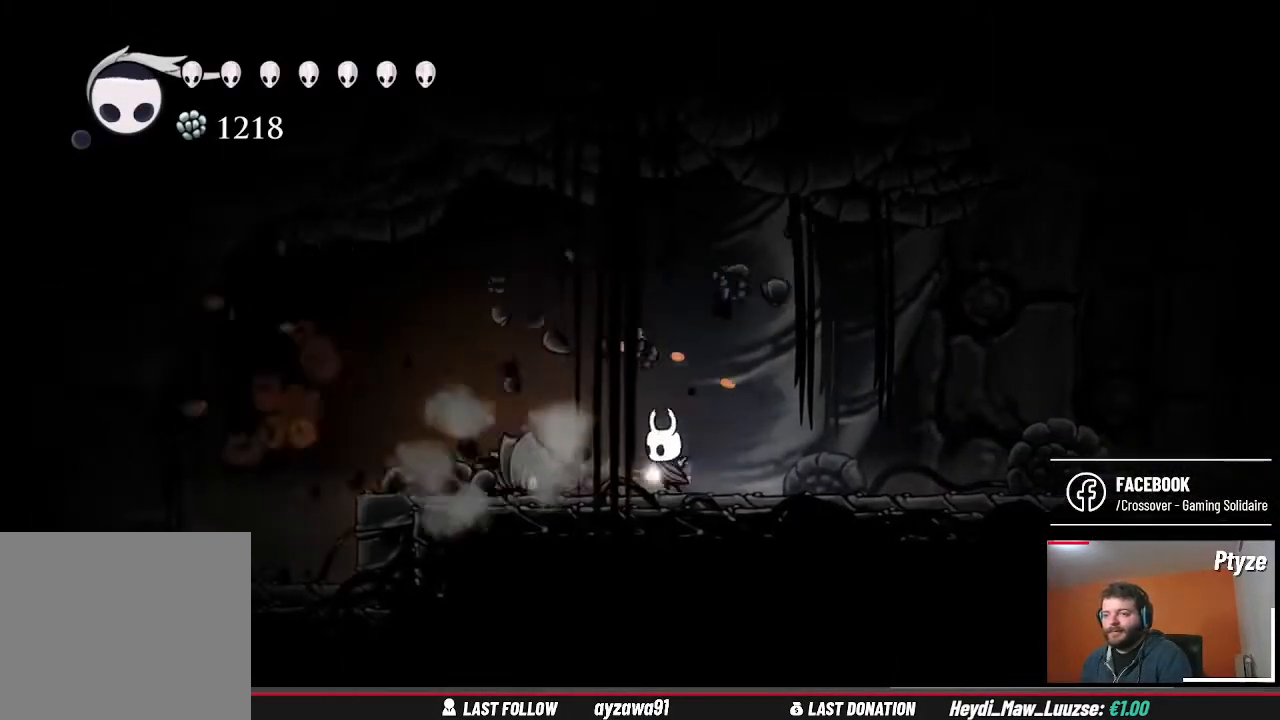
{"buttons": [], "left_stick": "left", "right_stick": "center", "events": [[100, "left_stick", "center"], [133, "X", "up"], [400, "left_stick", "left"]]}
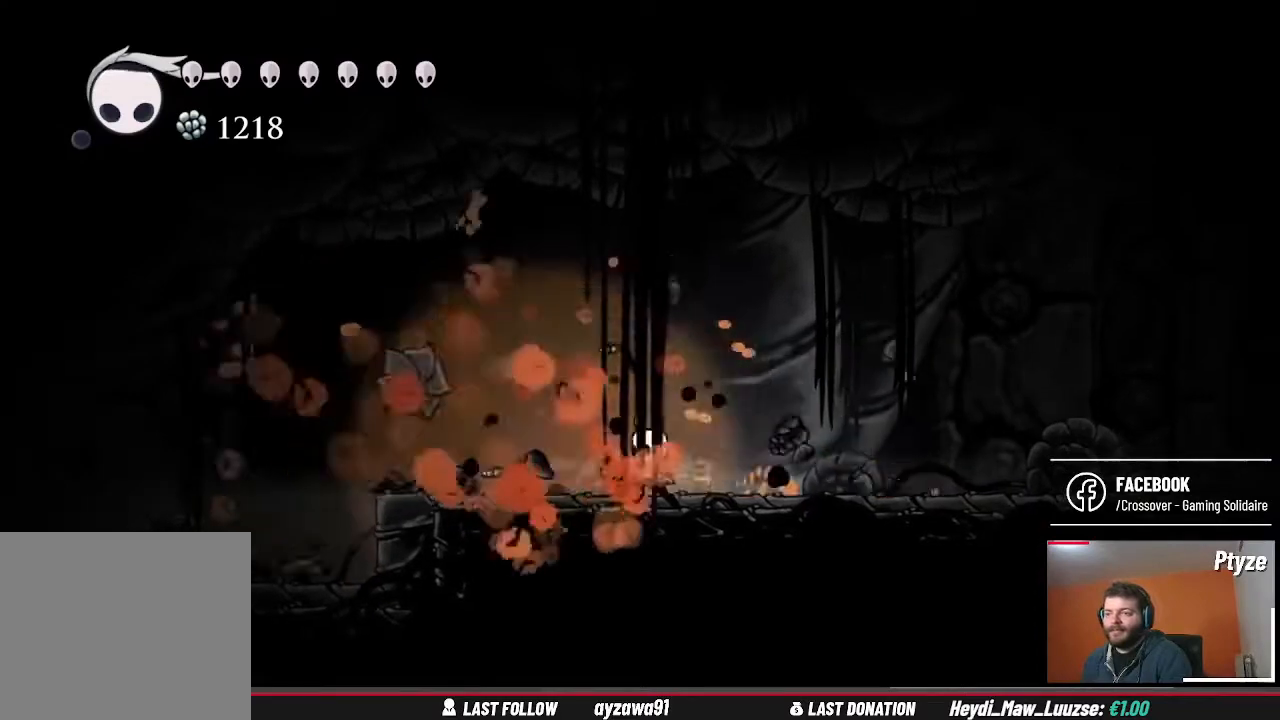
{"buttons": [], "left_stick": "left", "right_stick": "center", "events": []}
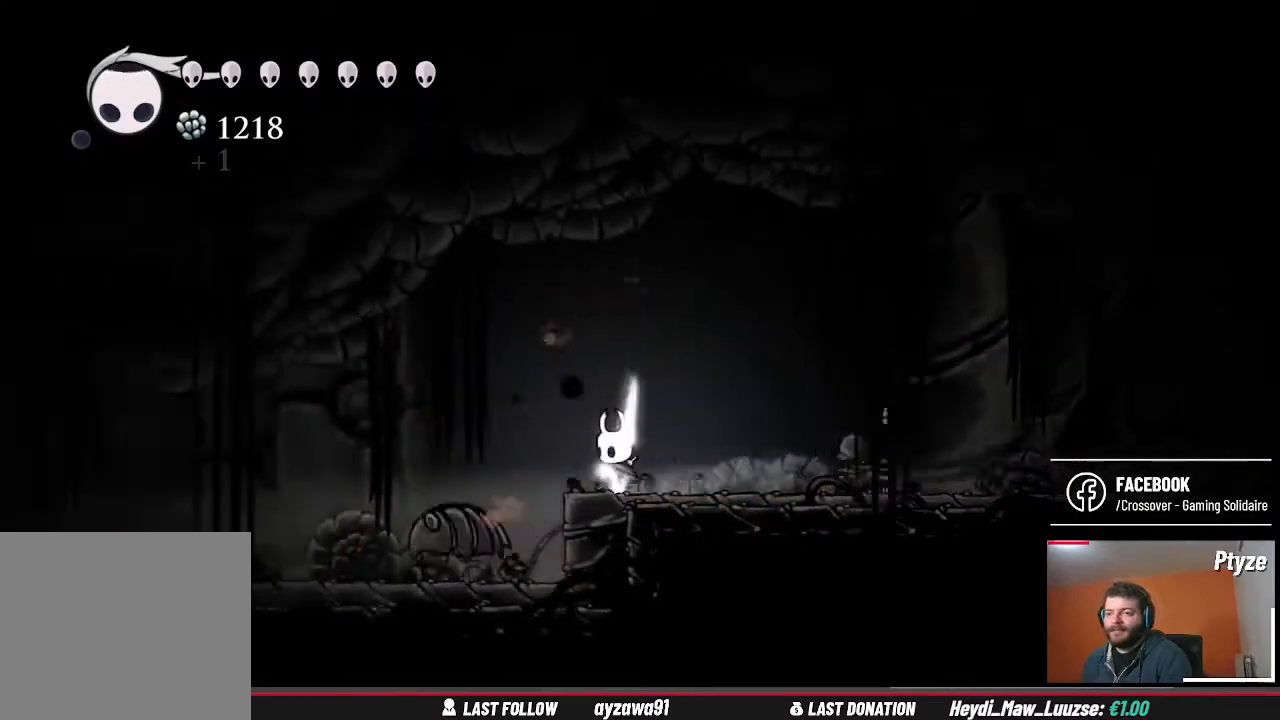
{"buttons": [], "left_stick": "left", "right_stick": "center", "events": []}
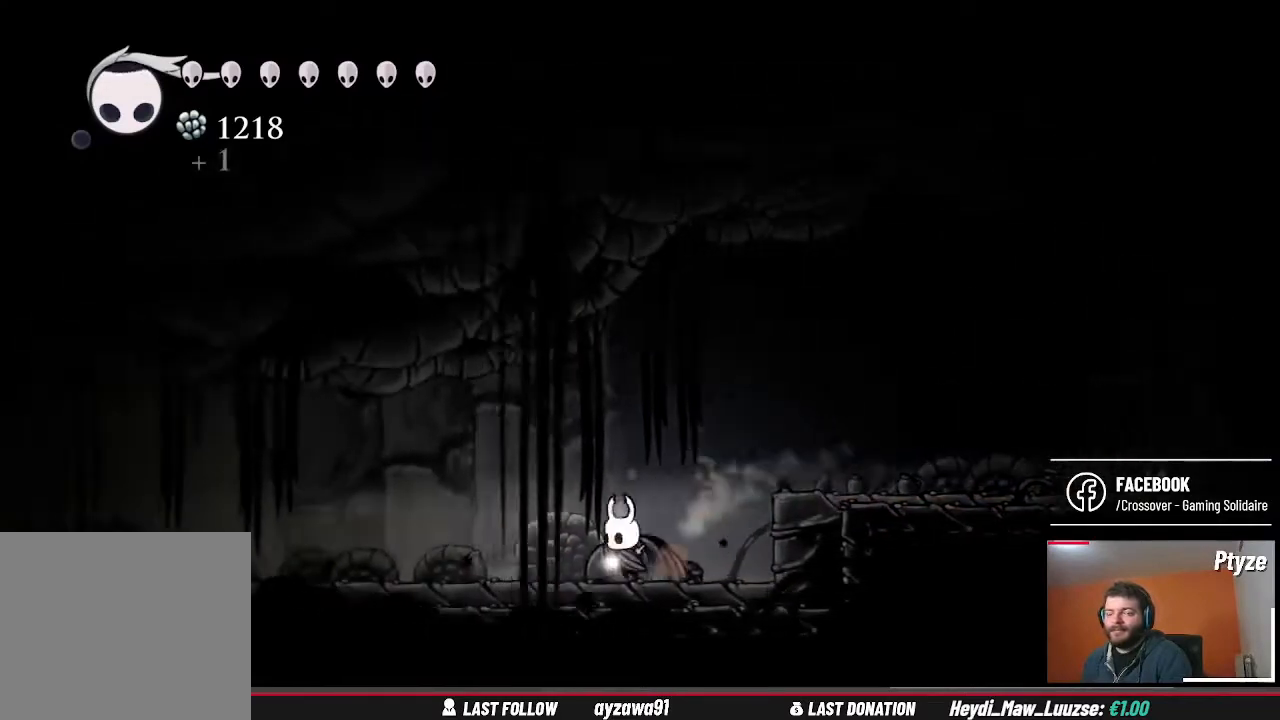
{"buttons": [], "left_stick": "left", "right_stick": "center", "events": []}
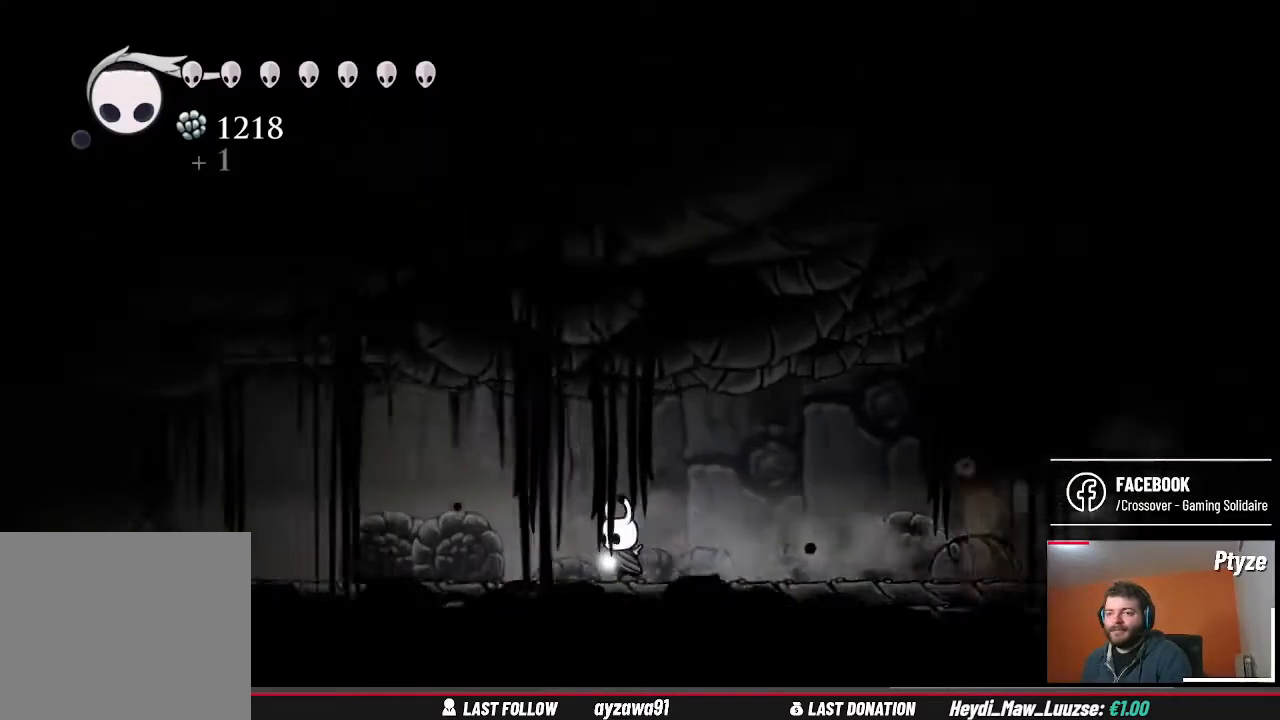
{"buttons": [], "left_stick": "left", "right_stick": "center", "events": []}
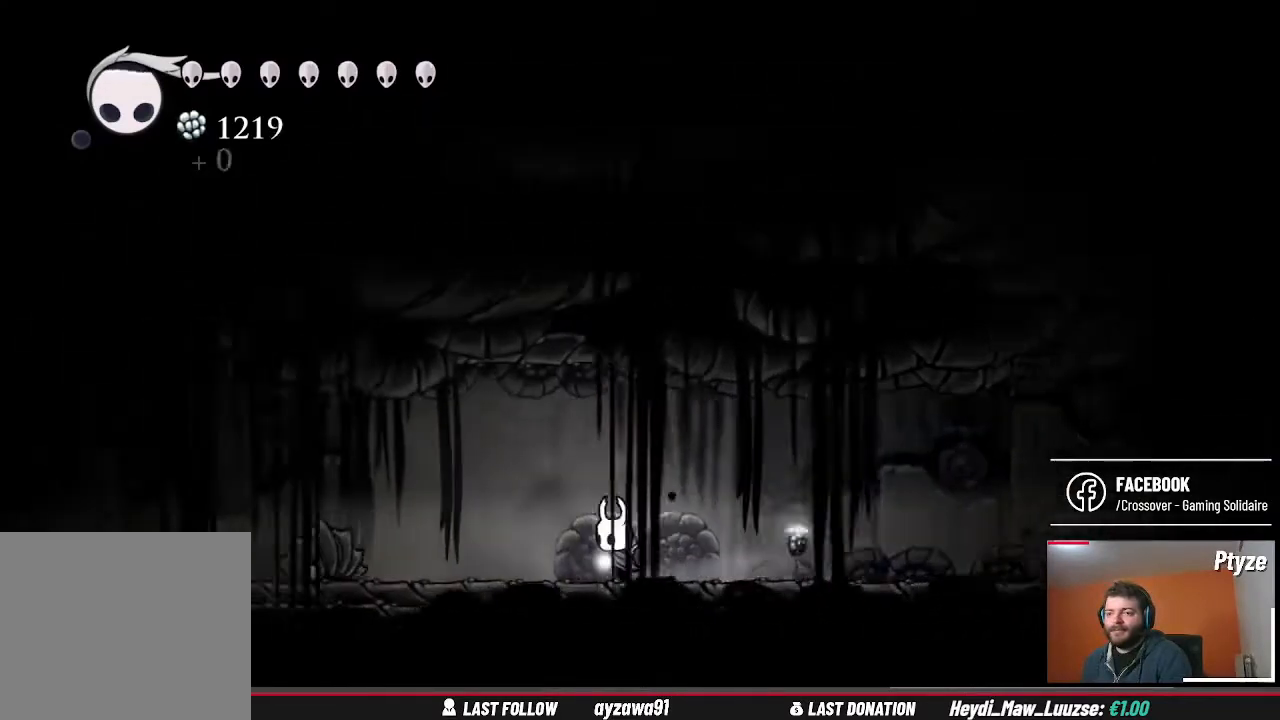
{"buttons": [], "left_stick": "left", "right_stick": "center", "events": [[367, "X", "down"], [500, "X", "up"]]}
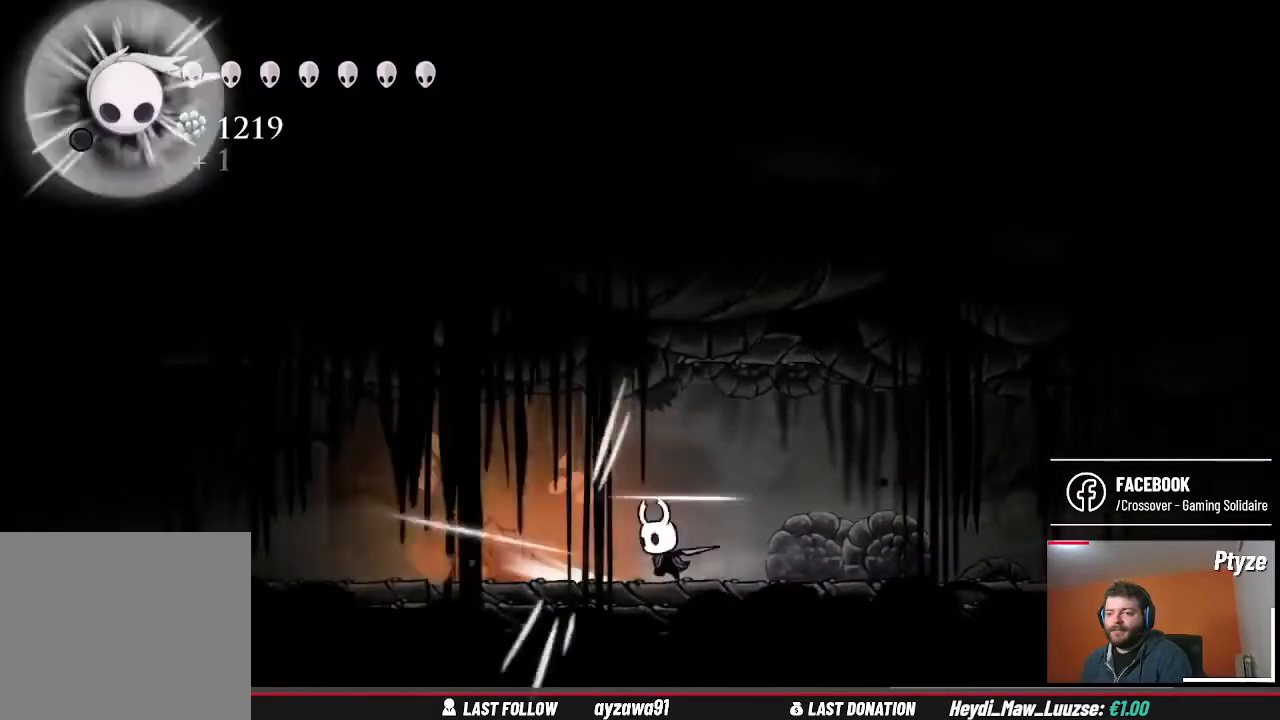
{"buttons": [], "left_stick": "center", "right_stick": "center", "events": [[67, "left_stick", "center"], [200, "left_stick", "left"], [333, "X", "down"], [433, "X", "up"], [467, "left_stick", "center"]]}
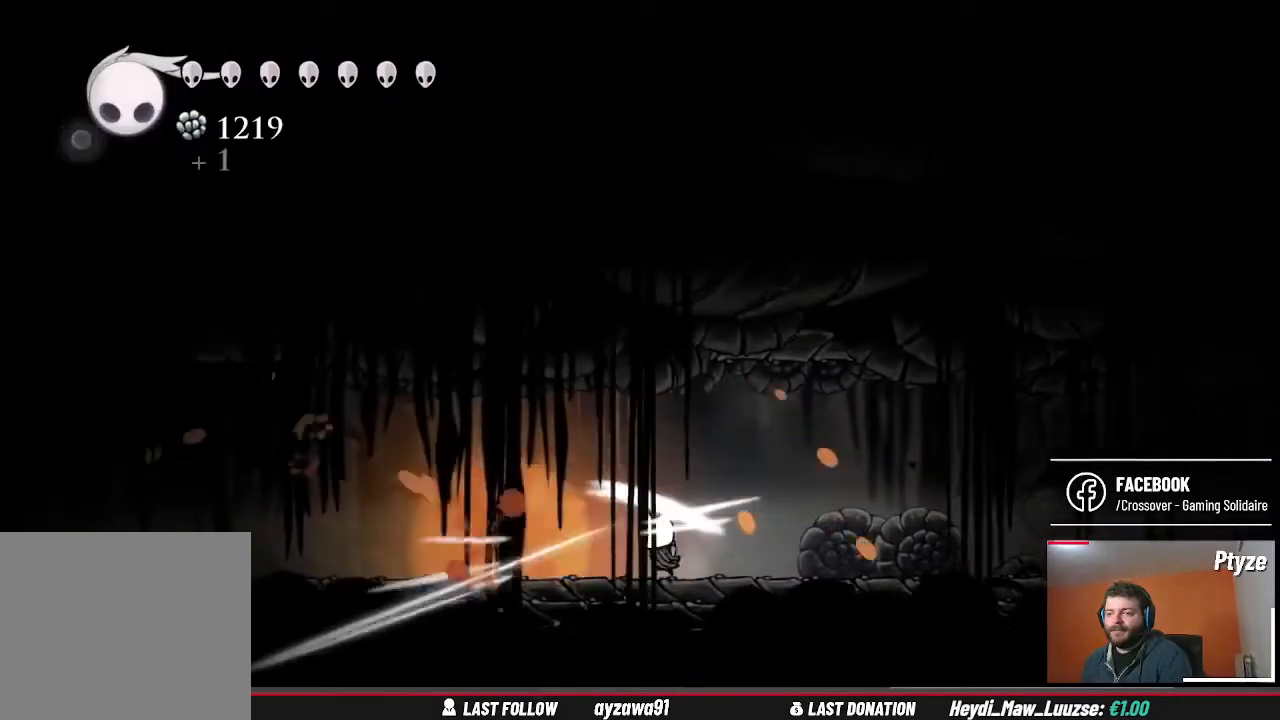
{"buttons": [], "left_stick": "left", "right_stick": "center", "events": [[67, "left_stick", "left"]]}
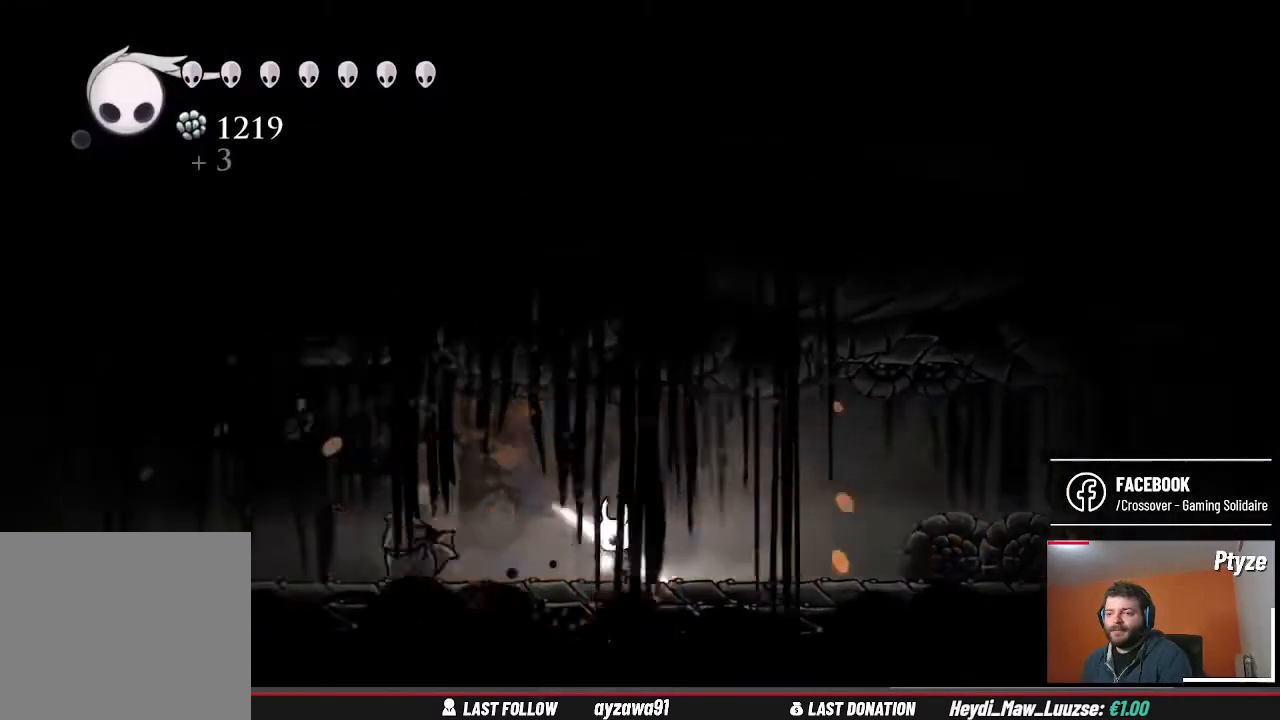
{"buttons": [], "left_stick": "left", "right_stick": "center", "events": []}
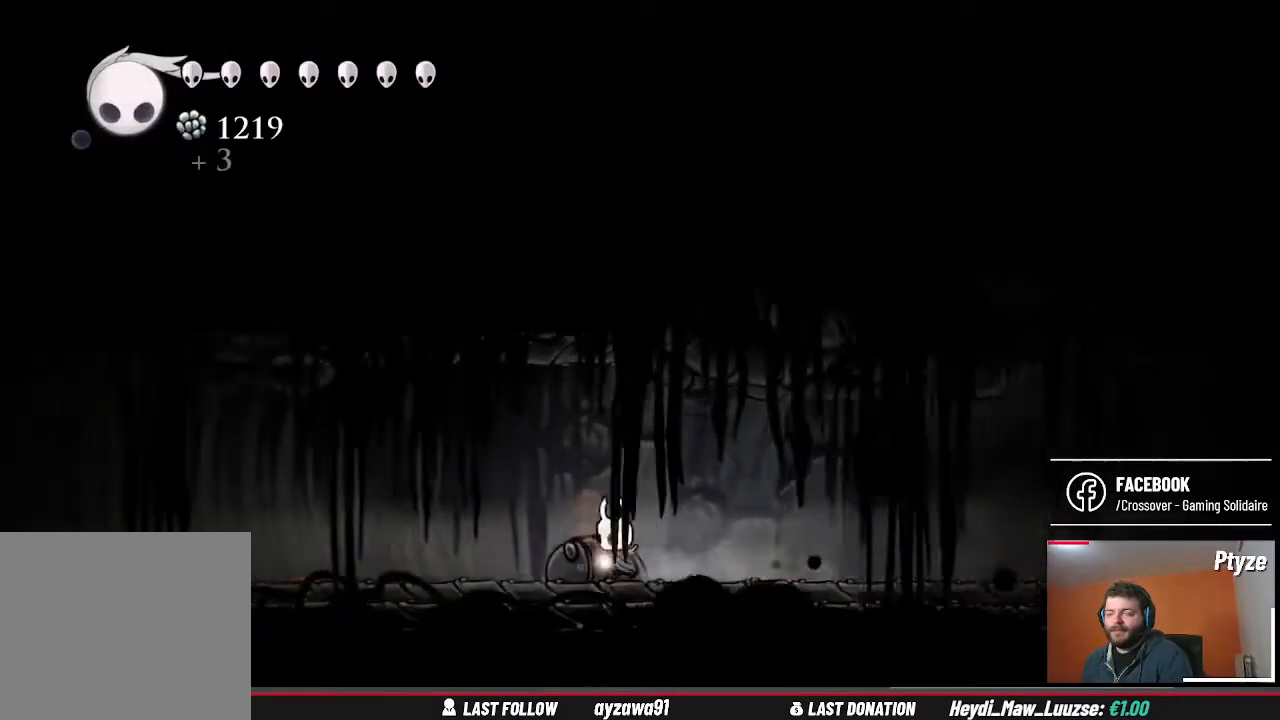
{"buttons": [], "left_stick": "left", "right_stick": "center", "events": []}
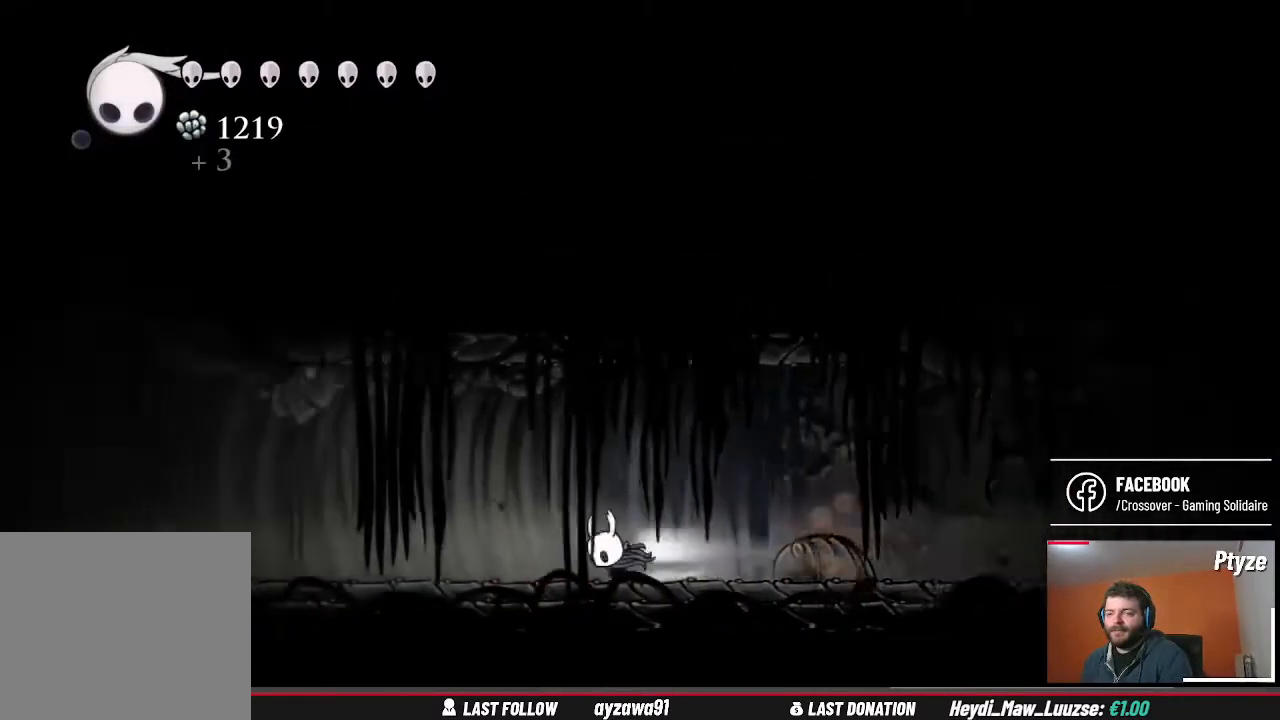
{"buttons": ["X"], "left_stick": "center", "right_stick": "center", "events": [[367, "left_stick", "center"], [400, "X", "down"]]}
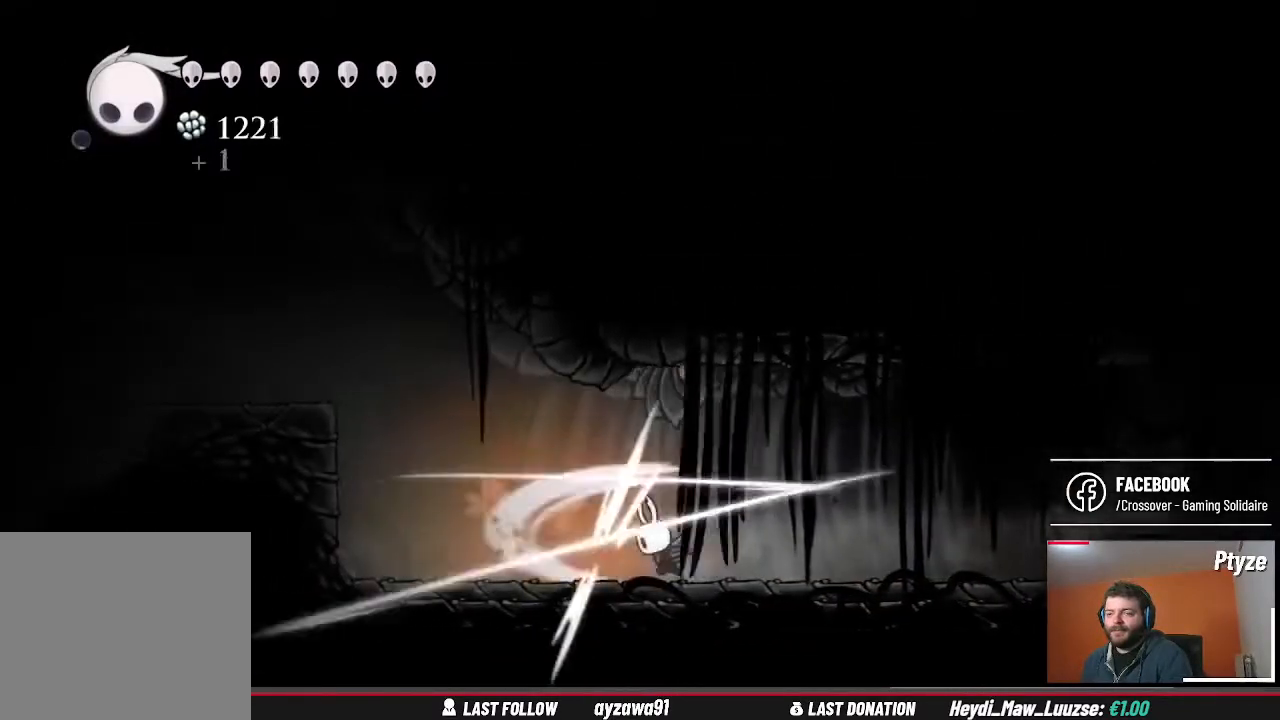
{"buttons": [], "left_stick": "up", "right_stick": "center", "events": [[33, "X", "up"], [167, "left_stick", "up"], [300, "X", "down"], [400, "X", "up"]]}
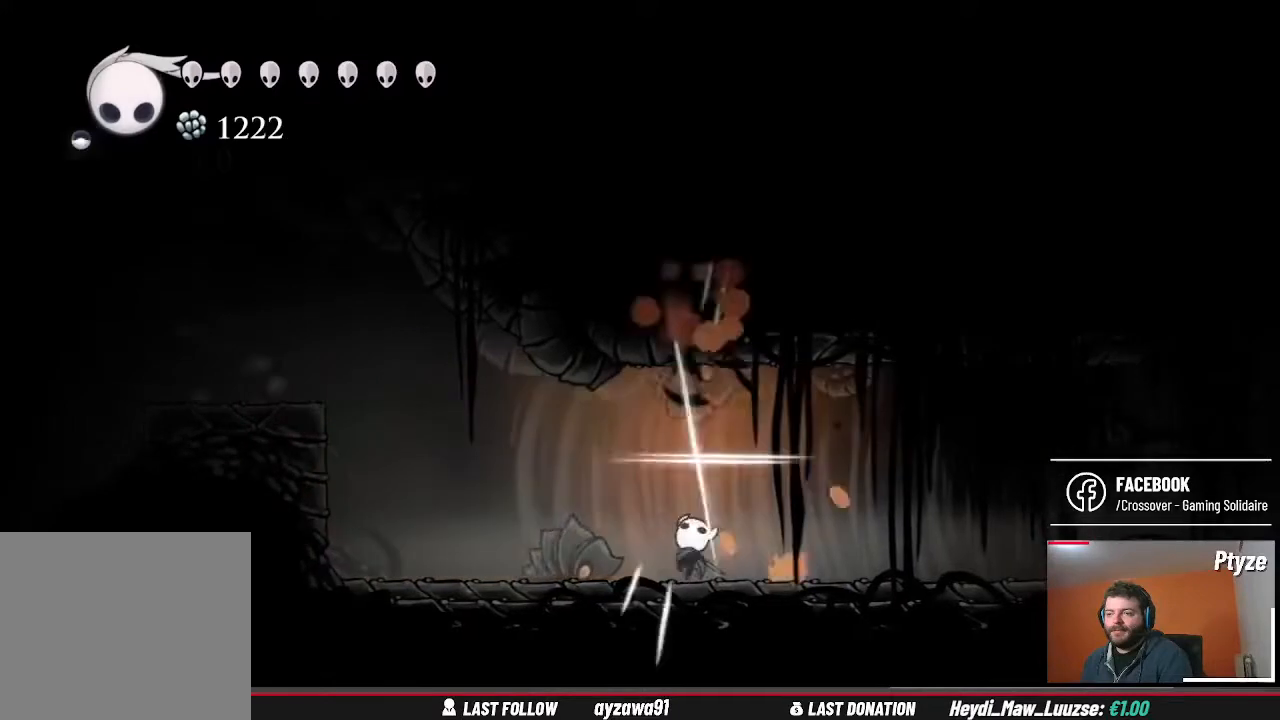
{"buttons": [], "left_stick": "right", "right_stick": "center", "events": [[67, "left_stick", "center"], [133, "left_stick", "right"]]}
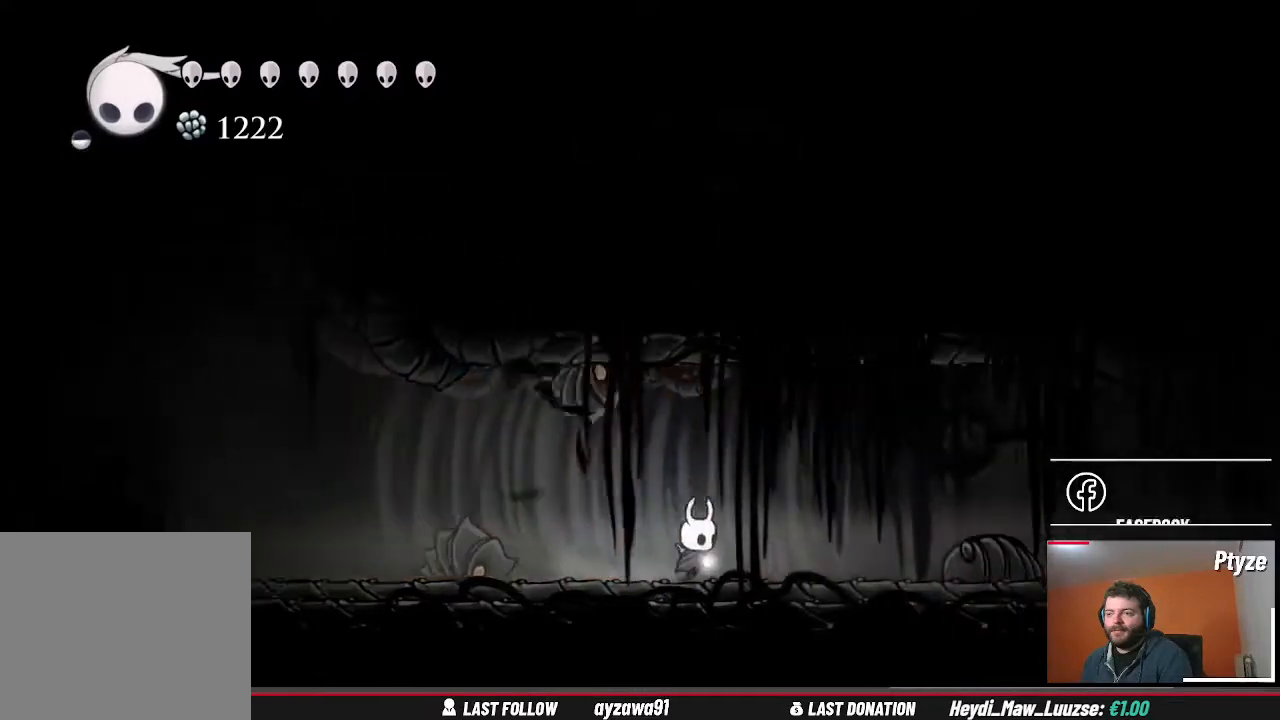
{"buttons": [], "left_stick": "up-right", "right_stick": "center", "events": [[100, "left_stick", "up-left"], [200, "X", "down"], [200, "left_stick", "up"], [333, "X", "up"], [367, "left_stick", "up-right"]]}
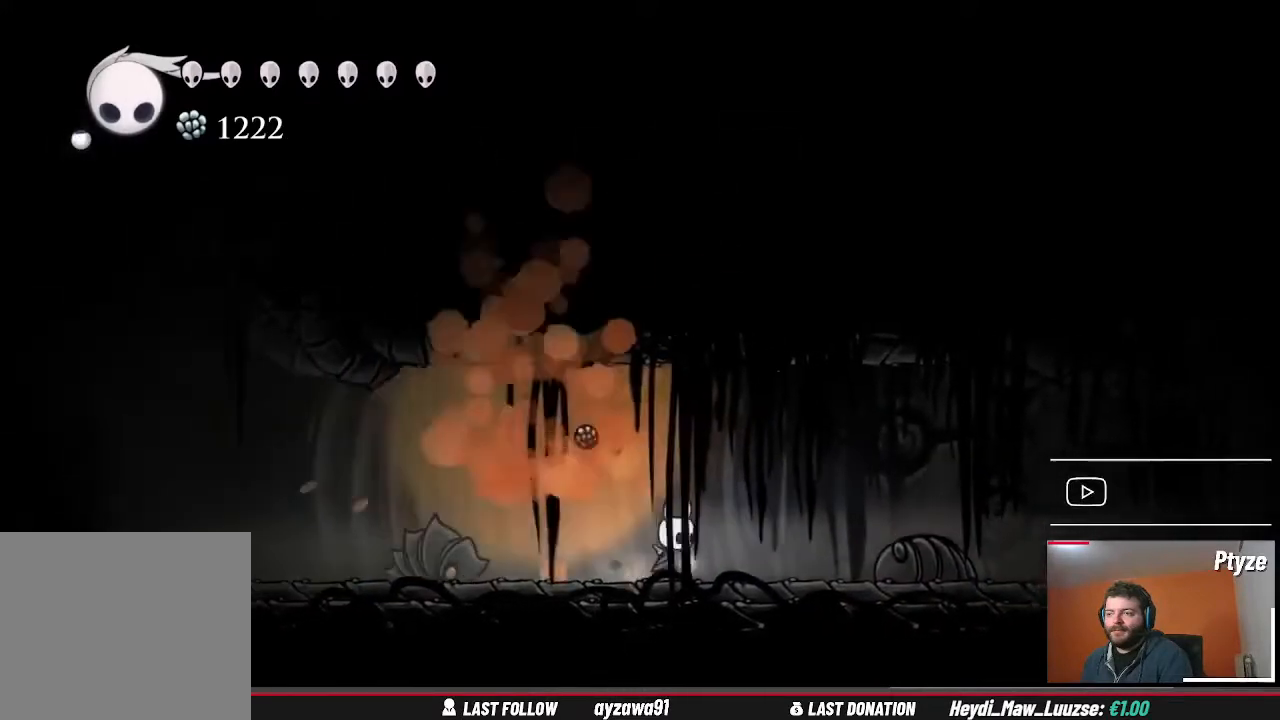
{"buttons": [], "left_stick": "center", "right_stick": "center", "events": [[100, "left_stick", "left"], [233, "X", "down"], [333, "left_stick", "center"], [367, "X", "up"]]}
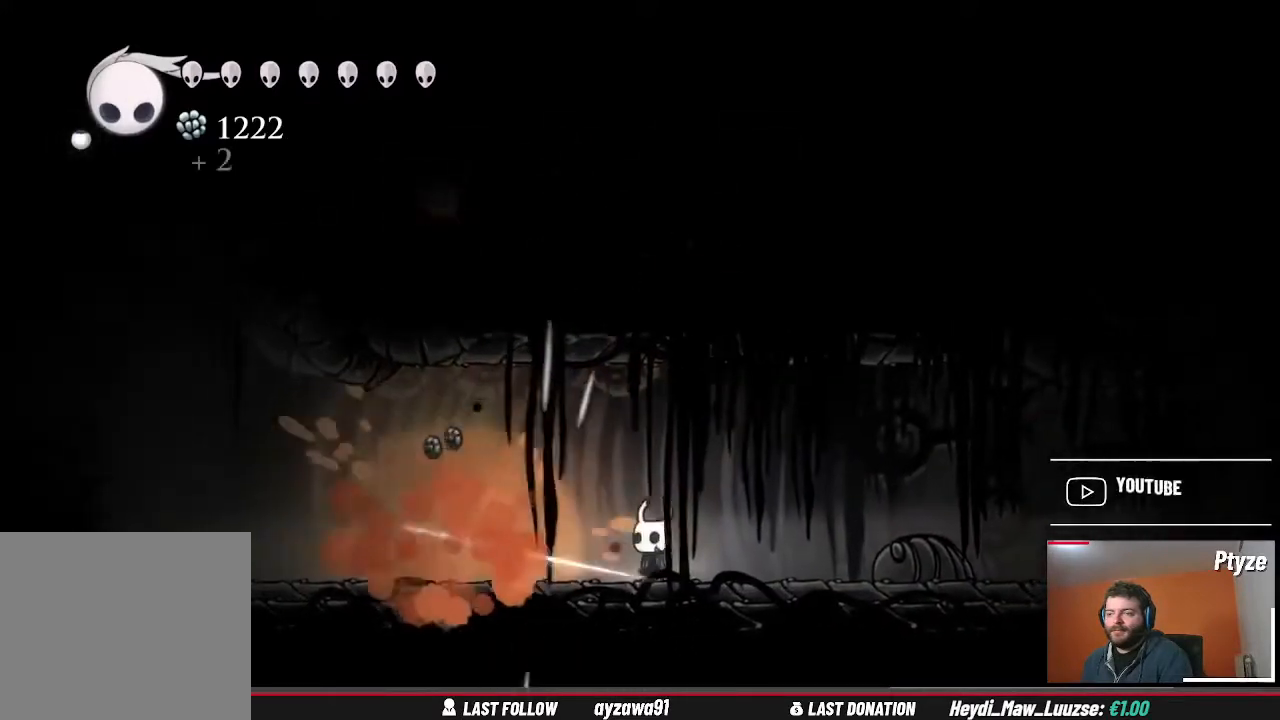
{"buttons": [], "left_stick": "left", "right_stick": "center", "events": [[100, "left_stick", "left"]]}
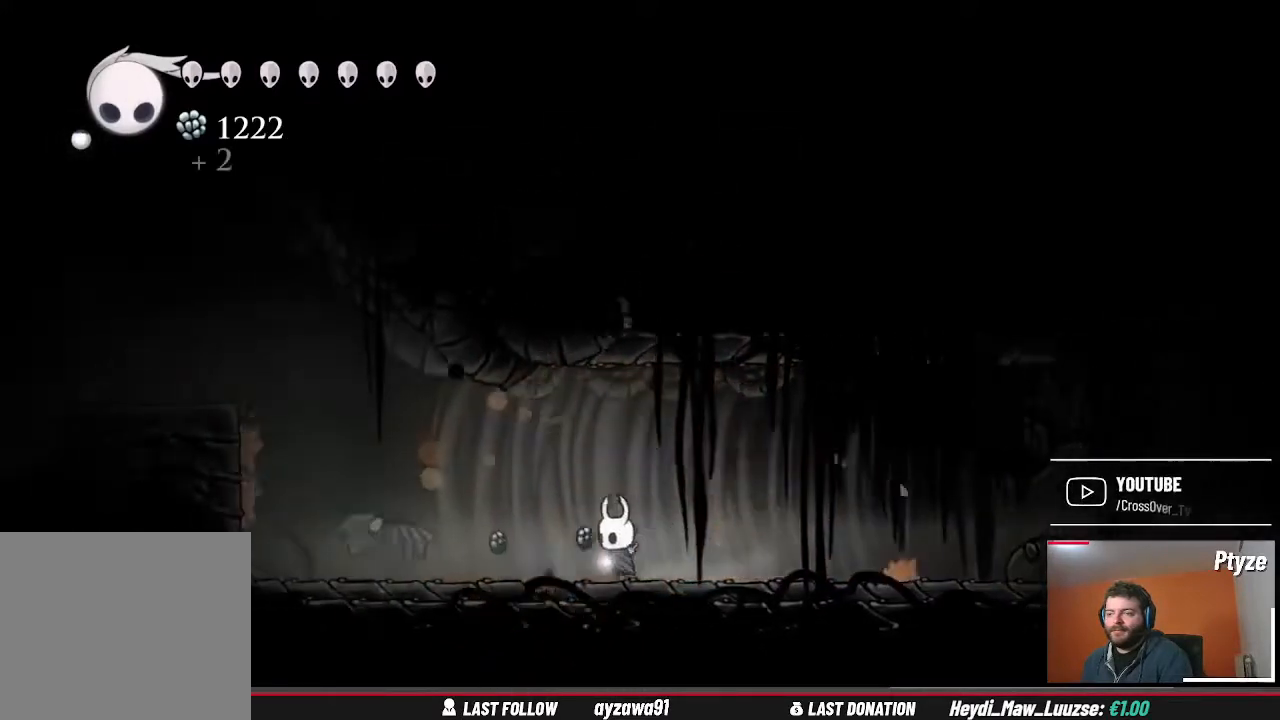
{"buttons": [], "left_stick": "left", "right_stick": "center", "events": []}
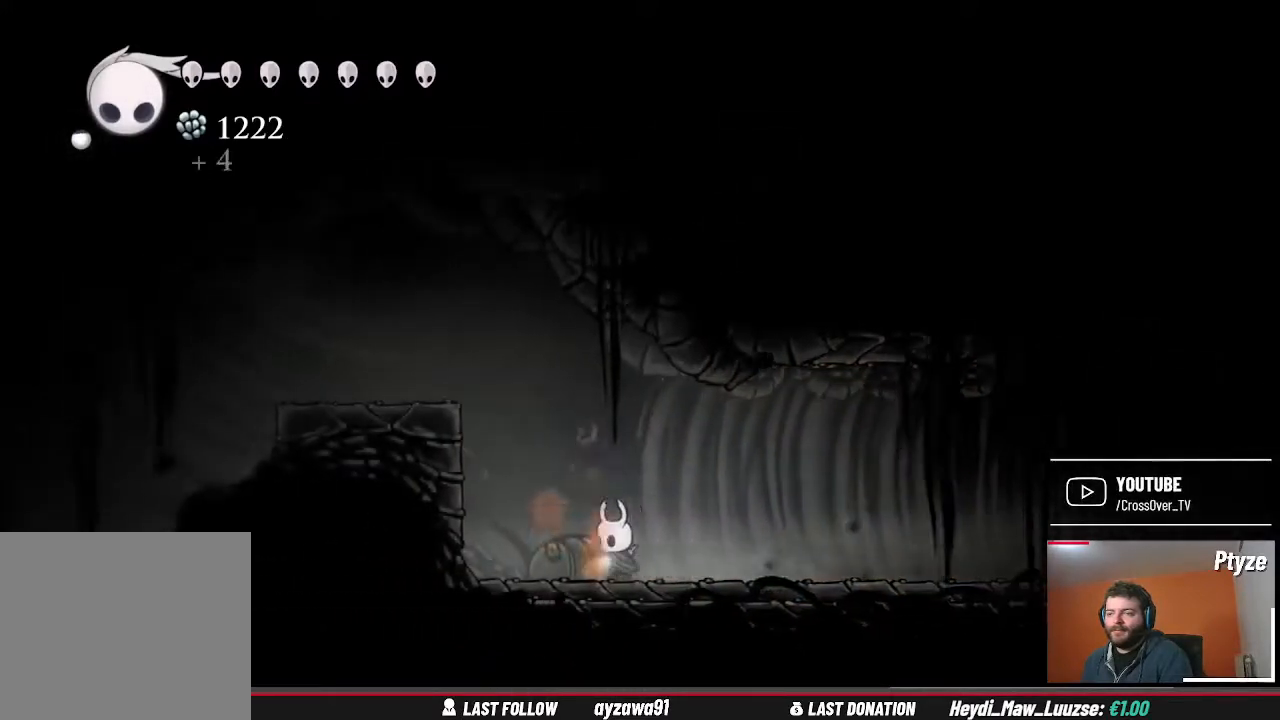
{"buttons": [], "left_stick": "left", "right_stick": "center", "events": [[100, "A", "down"], [500, "A", "up"]]}
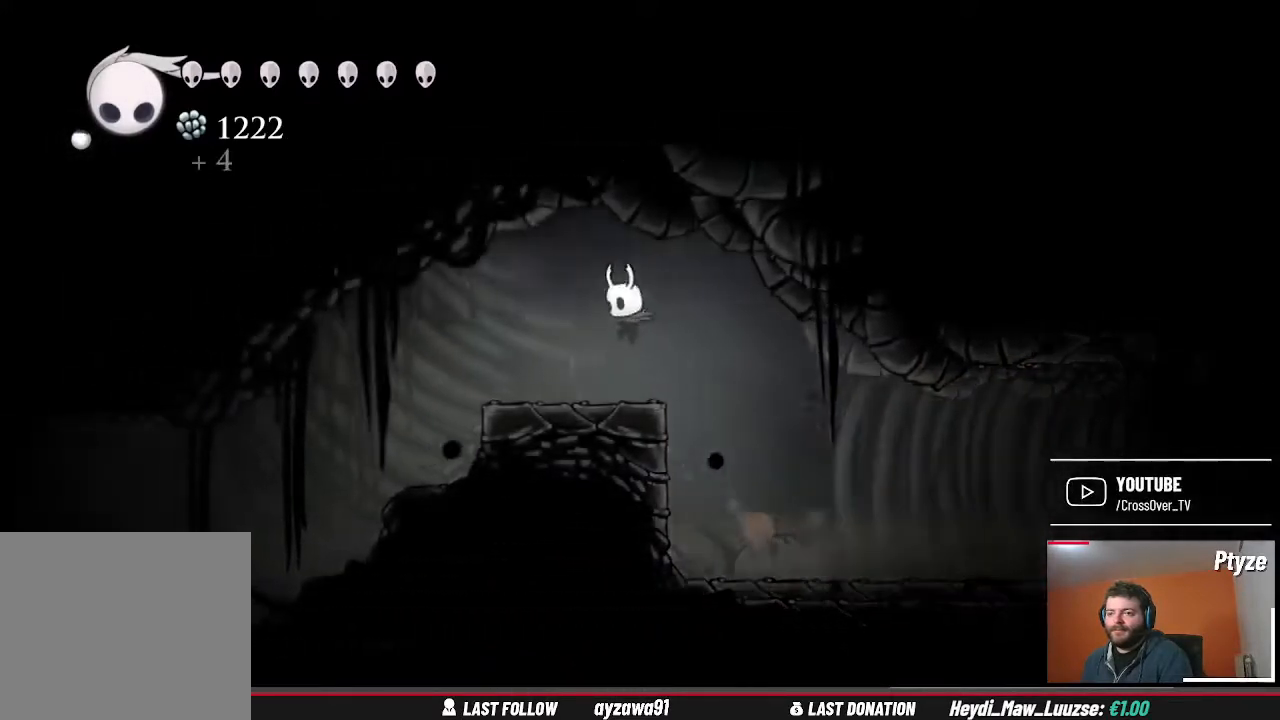
{"buttons": [], "left_stick": "left", "right_stick": "center", "events": []}
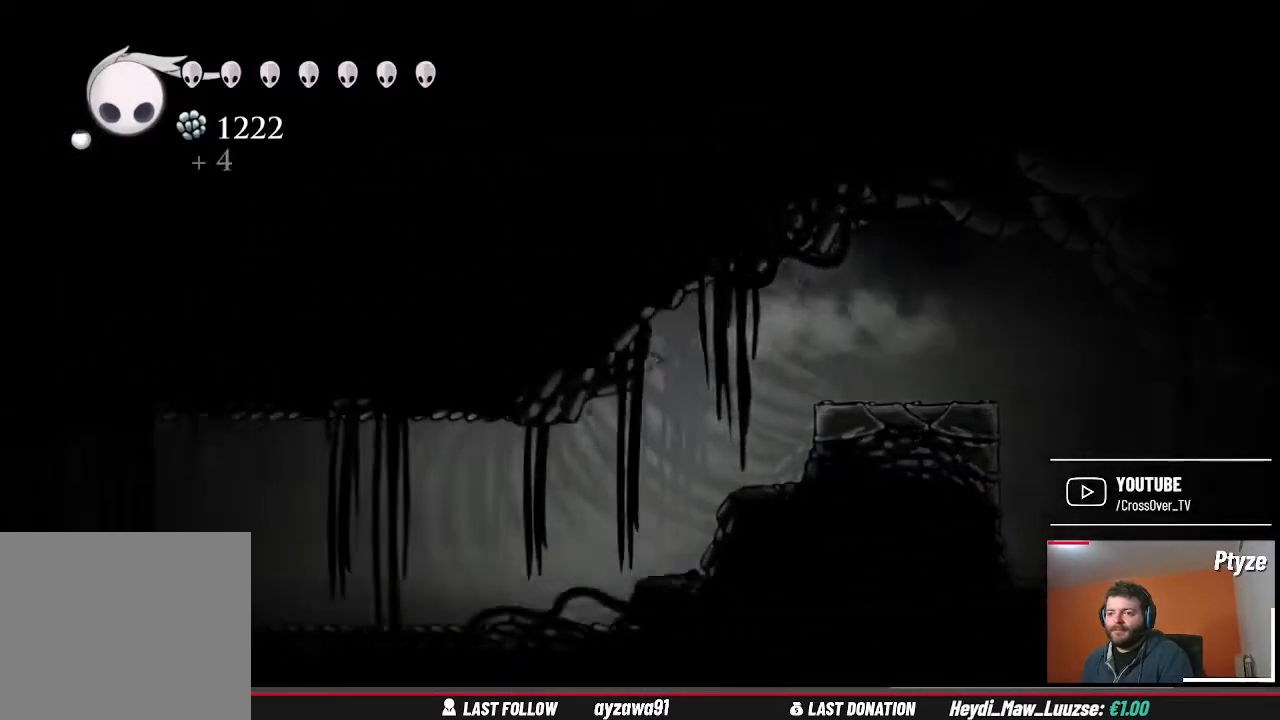
{"buttons": [], "left_stick": "left", "right_stick": "center", "events": []}
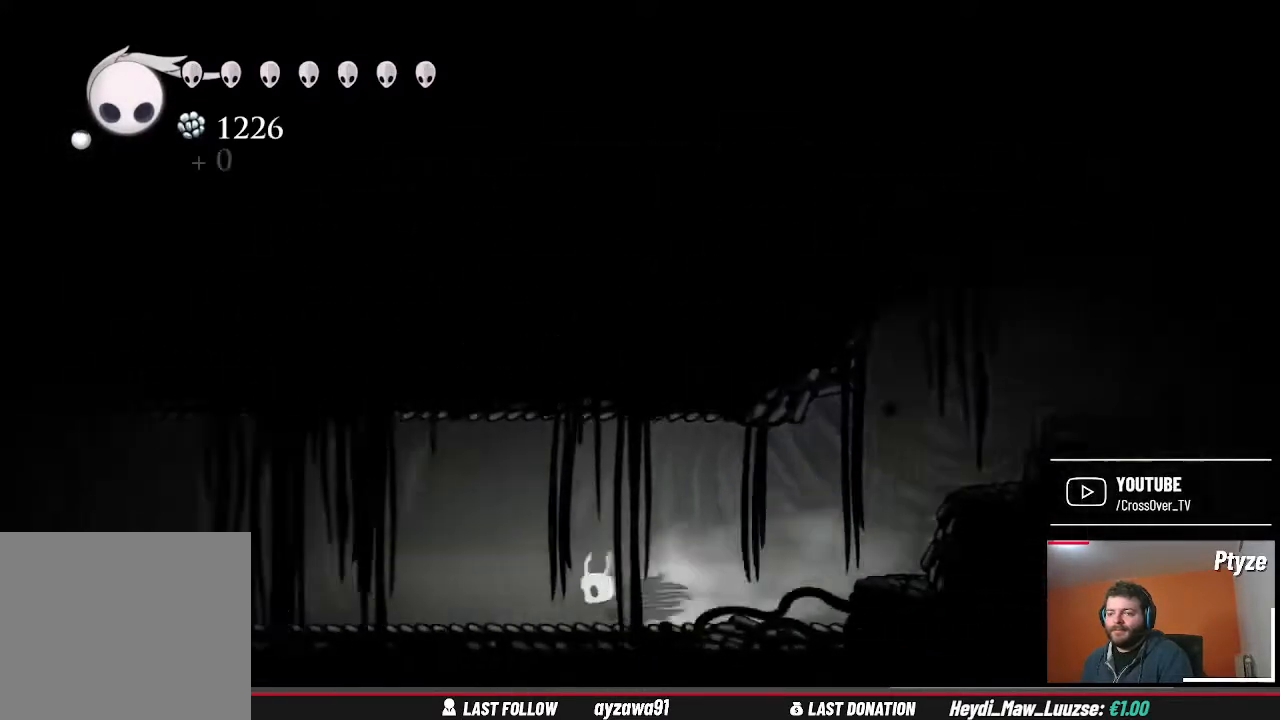
{"buttons": [], "left_stick": "left", "right_stick": "center", "events": []}
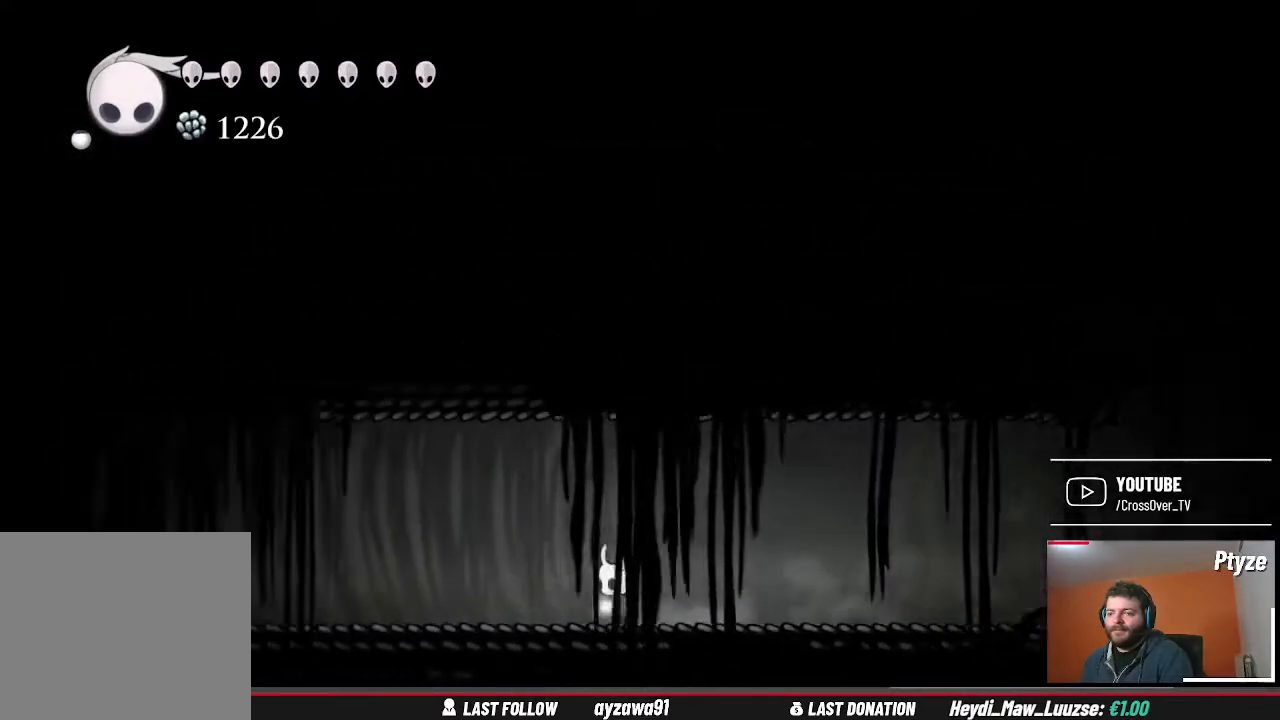
{"buttons": [], "left_stick": "left", "right_stick": "center", "events": []}
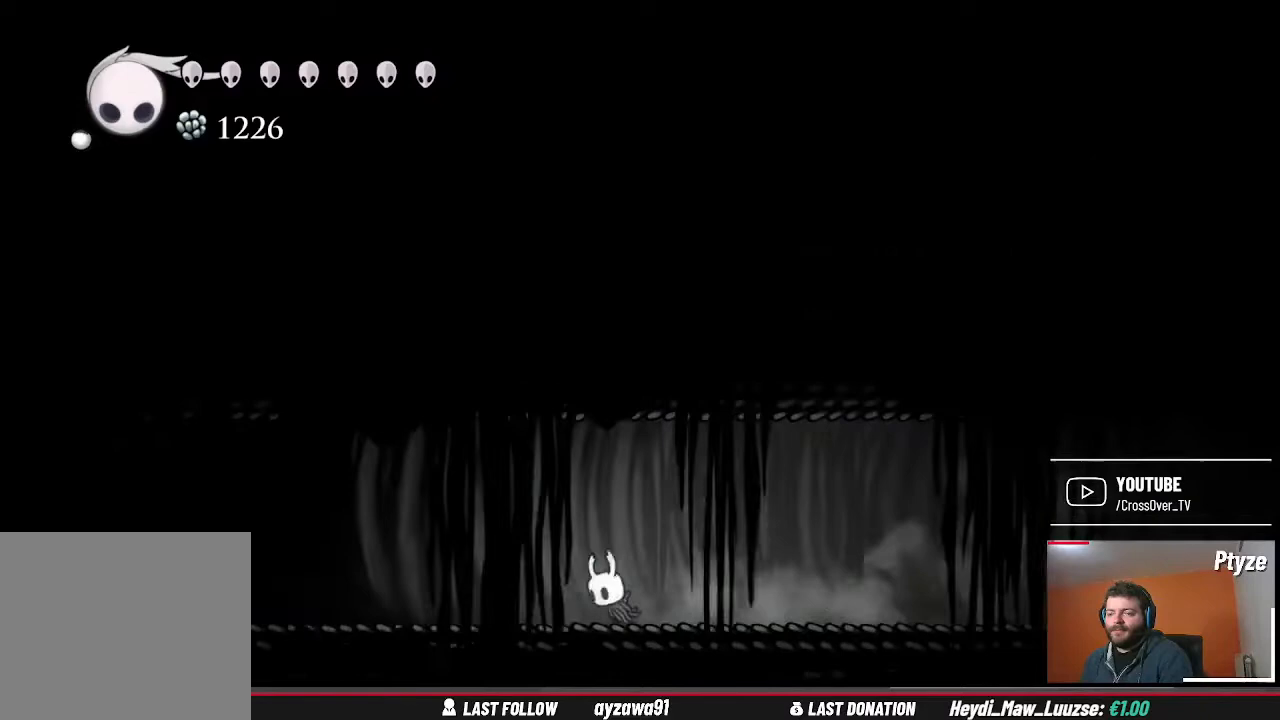
{"buttons": [], "left_stick": "left", "right_stick": "center", "events": []}